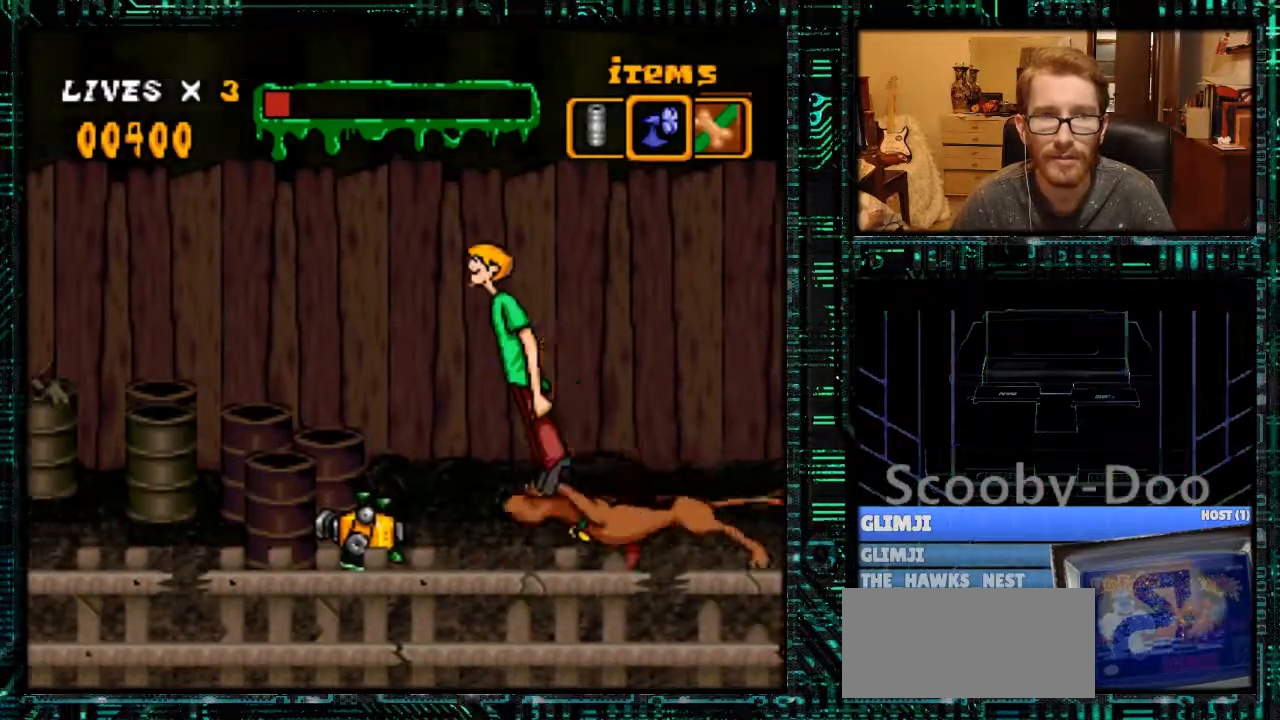
Gameplay with a controller (Nintendo layout); each line is a JSON object with the inputs held at the frame after it. "events" lists button and stick changes between this image and that frame as [ms after this image, input, new state], when the widget could be followed in between. Not read: L3 R3.
{"buttons": ["DPAD_RIGHT"], "events": [[67, "DPAD_RIGHT", "down"], [67, "Y", "down"], [200, "Y", "up"]]}
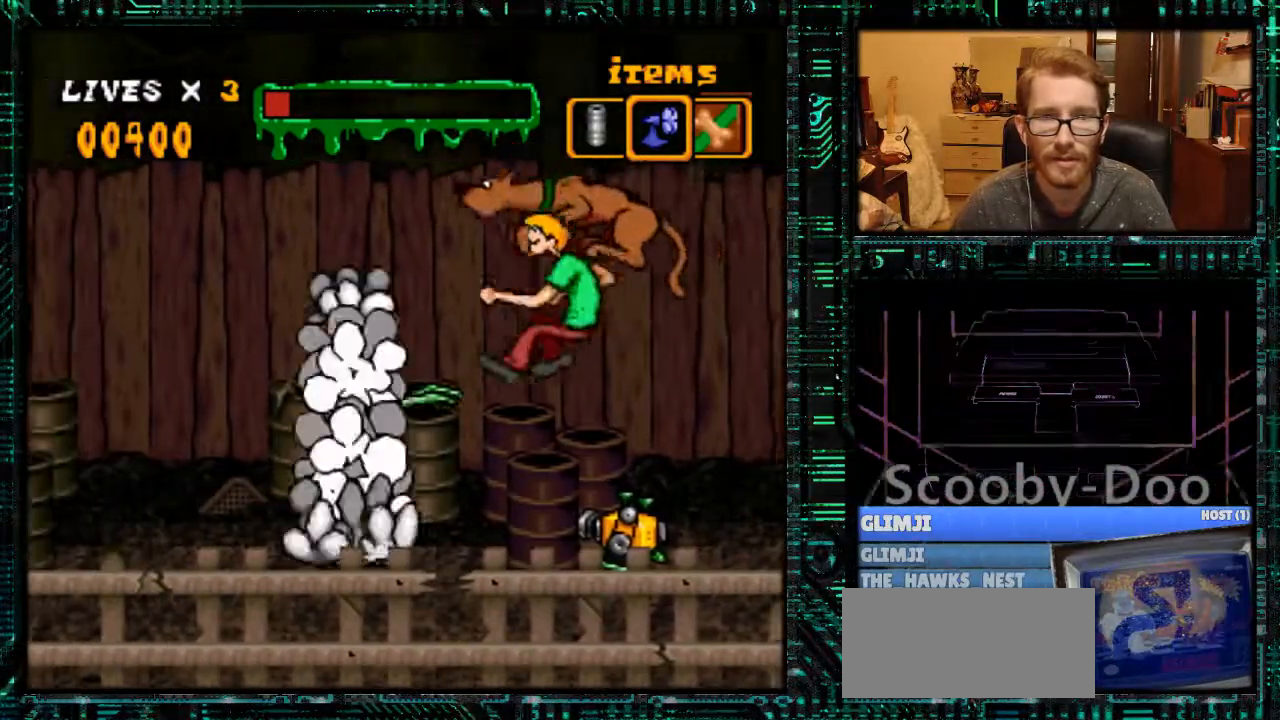
{"buttons": ["Y", "DPAD_RIGHT"], "events": [[133, "Y", "down"], [267, "B", "down"], [500, "B", "up"]]}
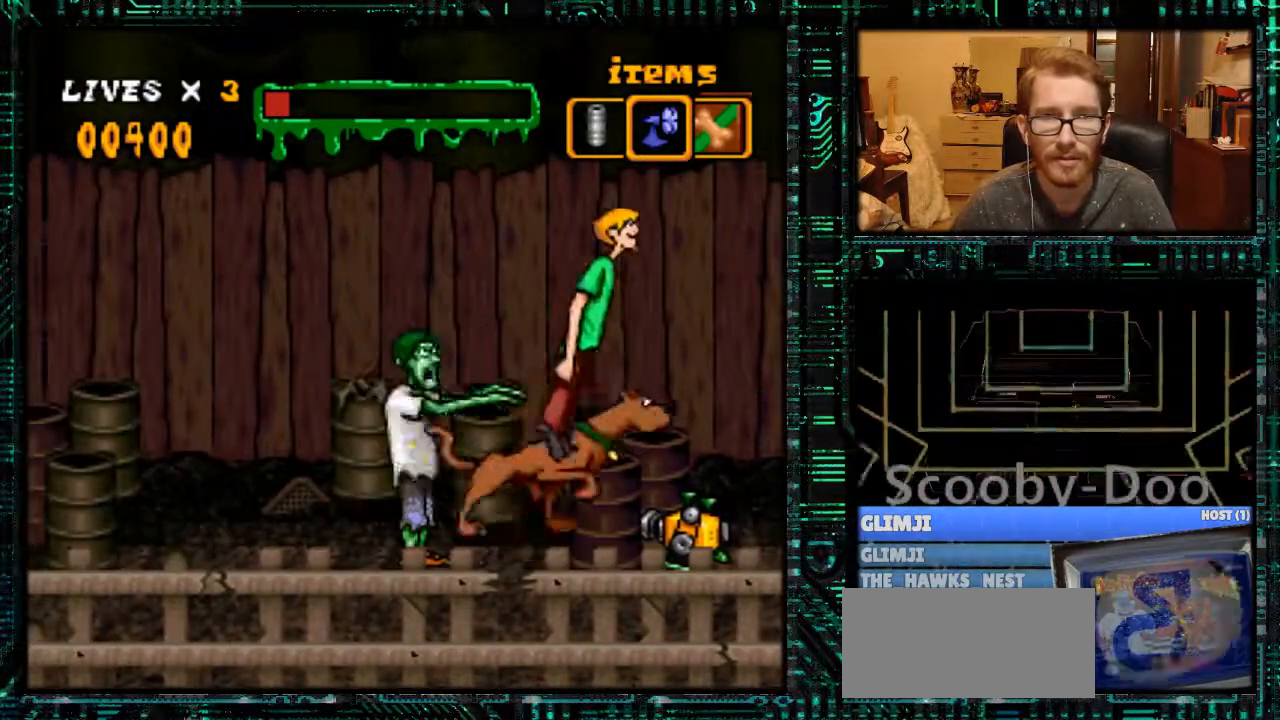
{"buttons": [], "events": [[133, "Y", "up"], [300, "DPAD_RIGHT", "up"], [433, "DPAD_UP", "down"], [500, "DPAD_UP", "up"]]}
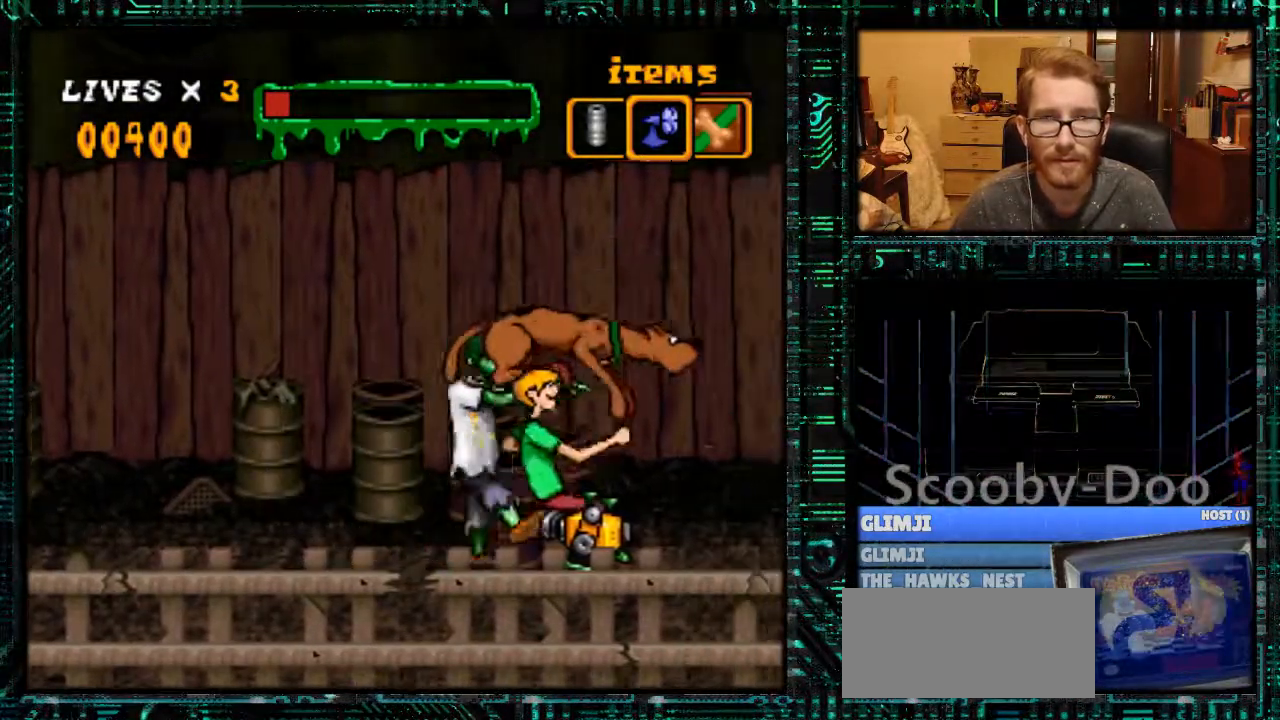
{"buttons": ["B", "Y", "DPAD_RIGHT"], "events": [[100, "DPAD_RIGHT", "down"], [133, "Y", "down"], [300, "B", "down"]]}
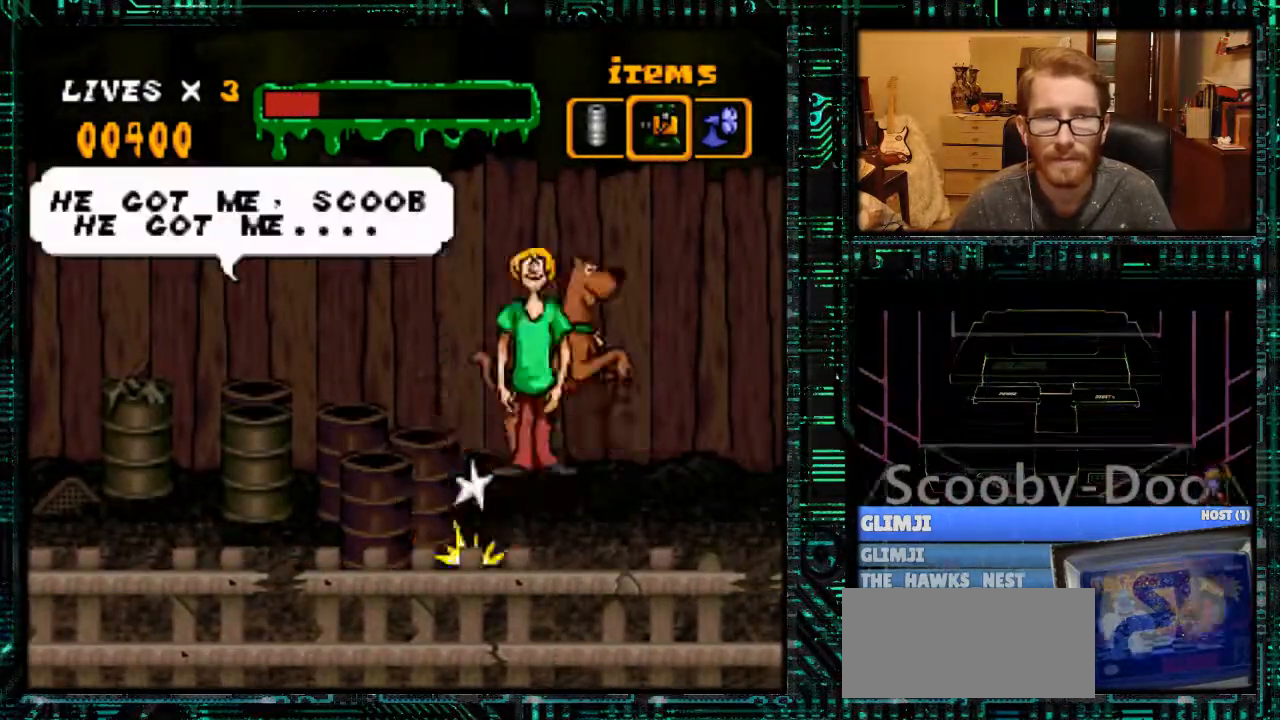
{"buttons": ["A", "DPAD_RIGHT"], "events": [[267, "B", "up"], [367, "Y", "up"], [500, "A", "down"]]}
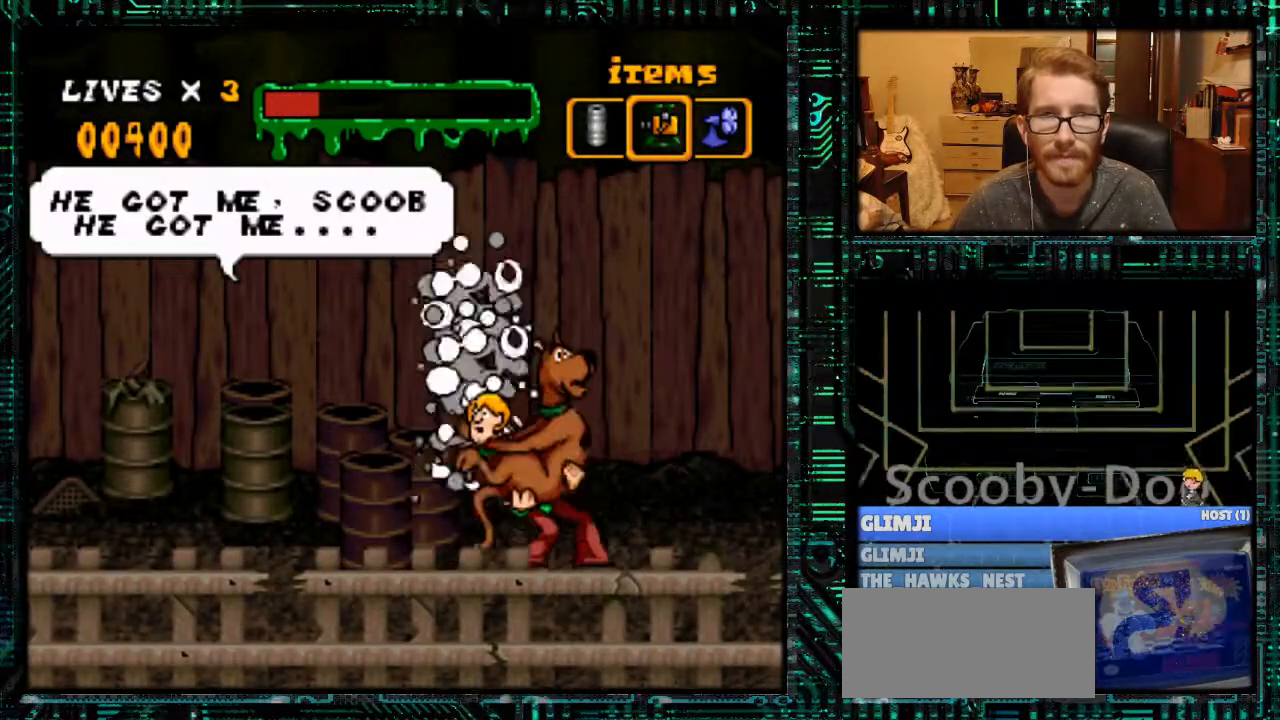
{"buttons": ["Y", "DPAD_RIGHT"], "events": [[33, "A", "up"], [167, "A", "down"], [233, "A", "up"], [367, "Y", "down"]]}
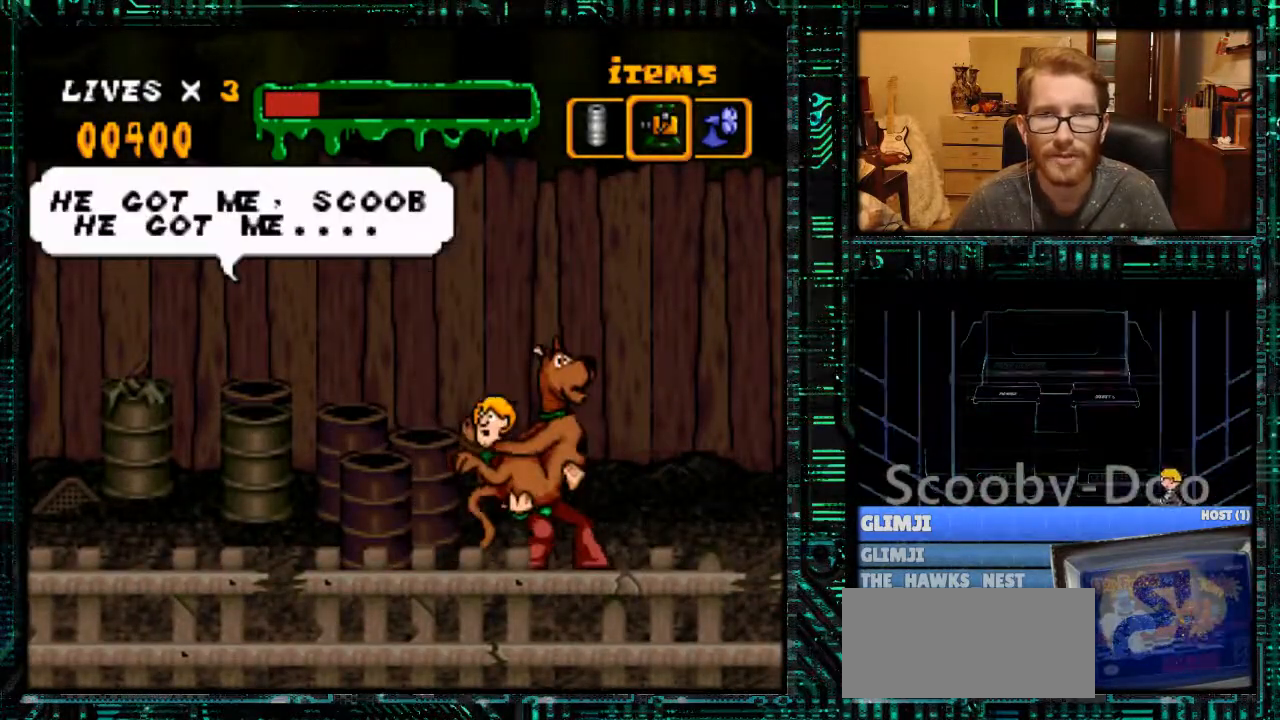
{"buttons": ["Y", "DPAD_RIGHT"], "events": [[267, "Y", "up"], [400, "Y", "down"]]}
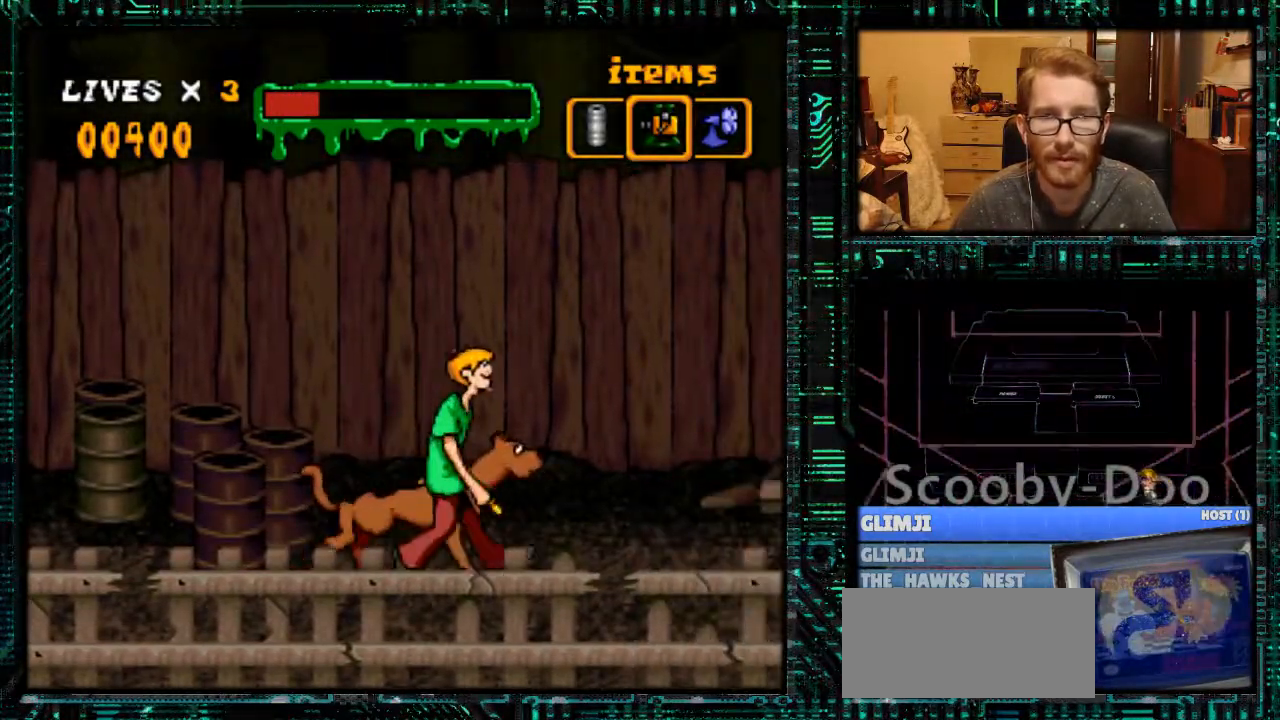
{"buttons": ["Y", "DPAD_RIGHT"], "events": []}
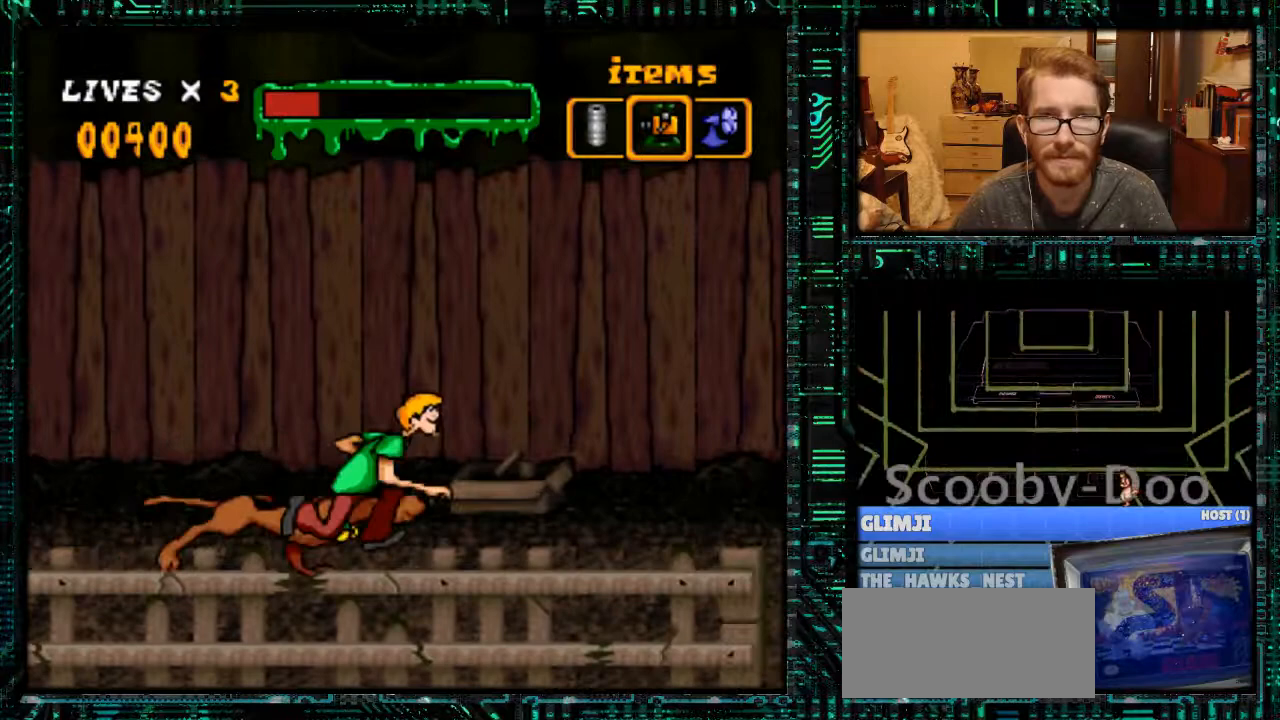
{"buttons": ["Y"], "events": [[500, "DPAD_RIGHT", "up"]]}
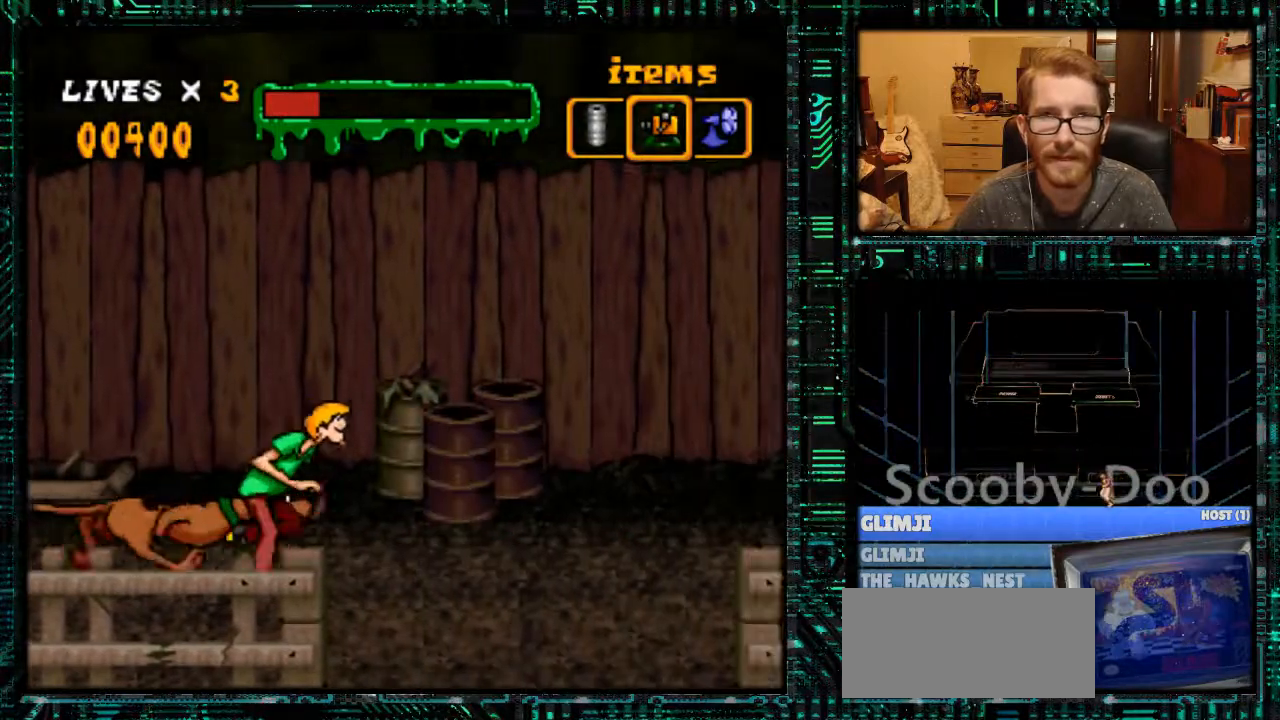
{"buttons": ["Y"], "events": []}
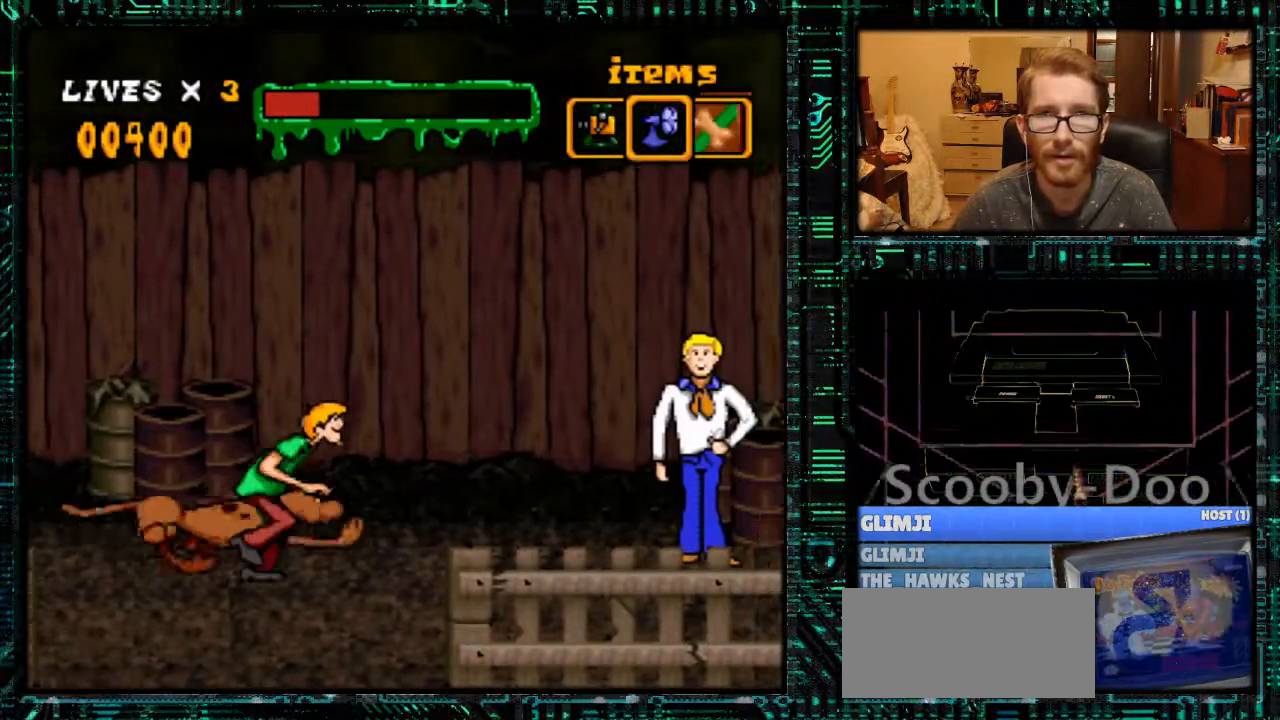
{"buttons": ["Y", "DPAD_RIGHT"], "events": [[33, "Y", "up"], [433, "DPAD_RIGHT", "down"], [433, "Y", "down"]]}
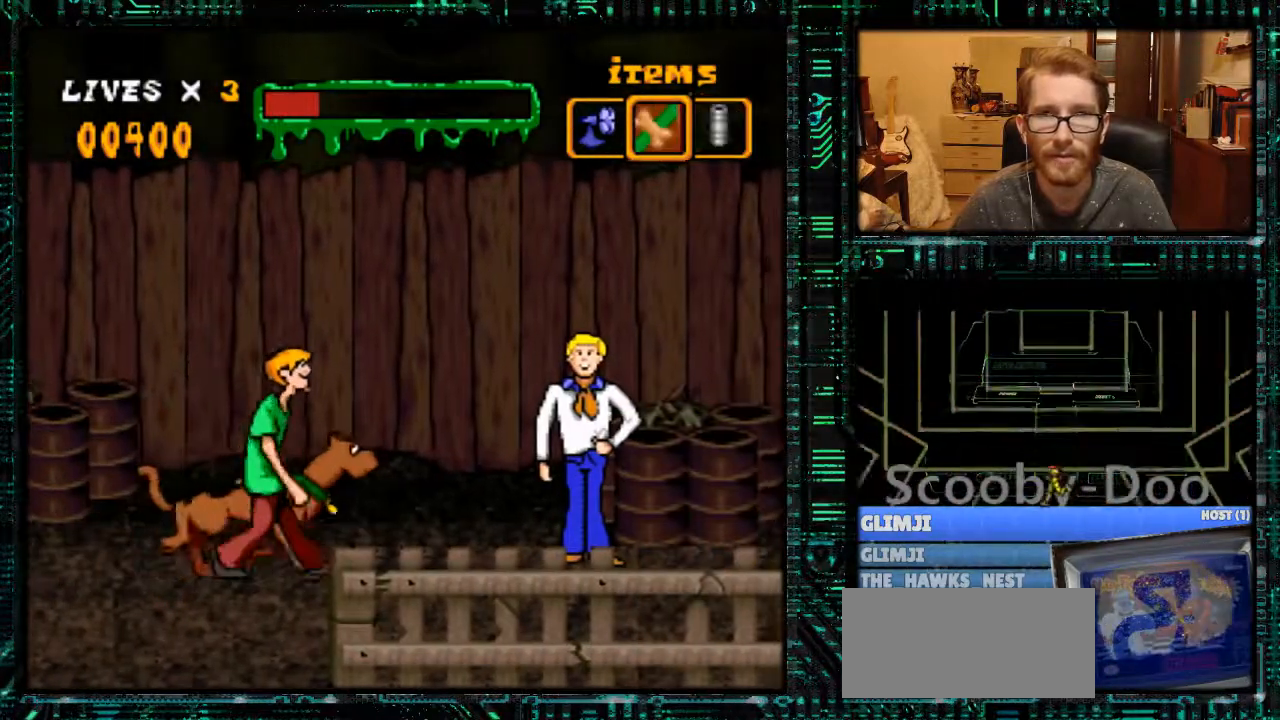
{"buttons": [], "events": [[200, "DPAD_RIGHT", "up"], [300, "Y", "up"]]}
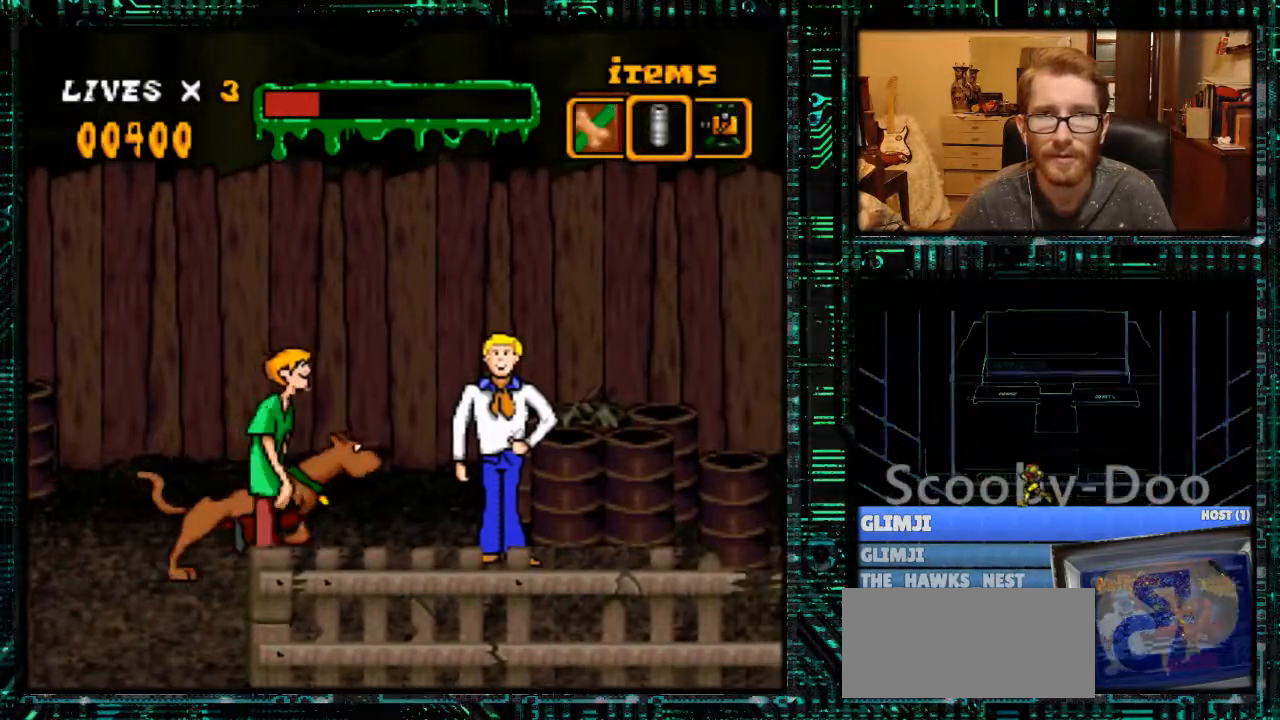
{"buttons": [], "events": []}
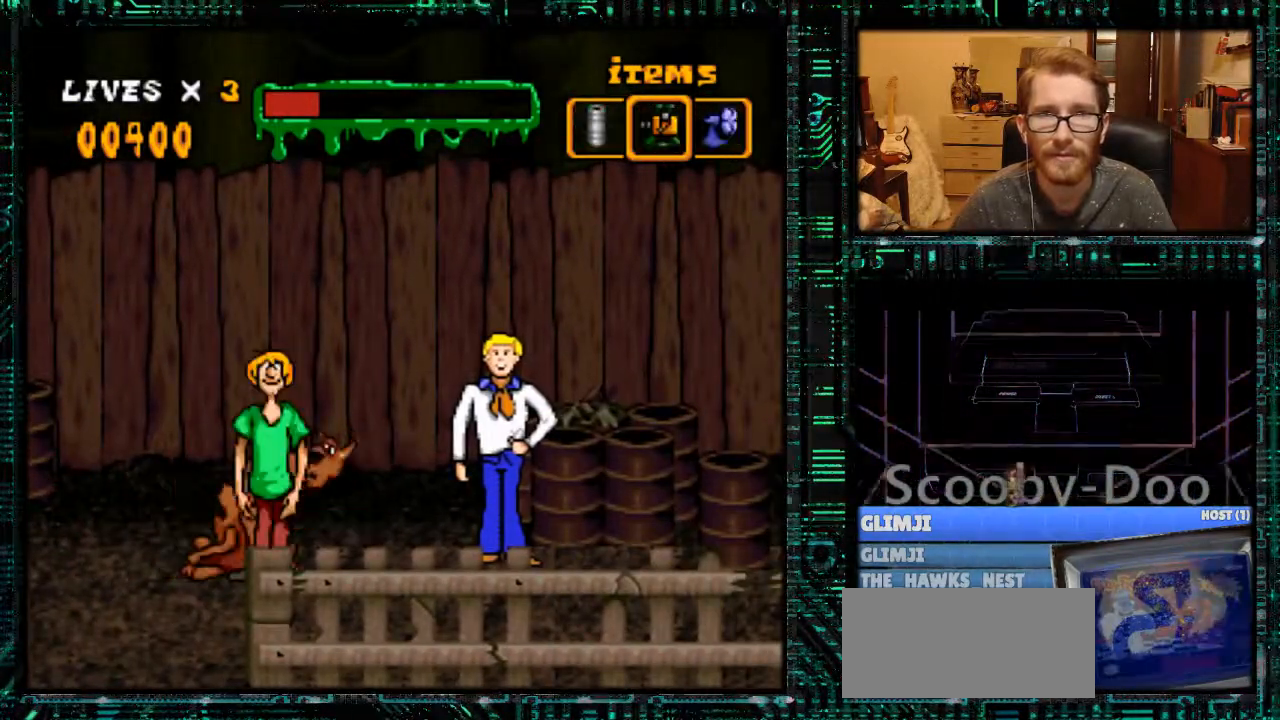
{"buttons": ["Y", "DPAD_RIGHT"], "events": [[467, "DPAD_RIGHT", "down"], [467, "Y", "down"]]}
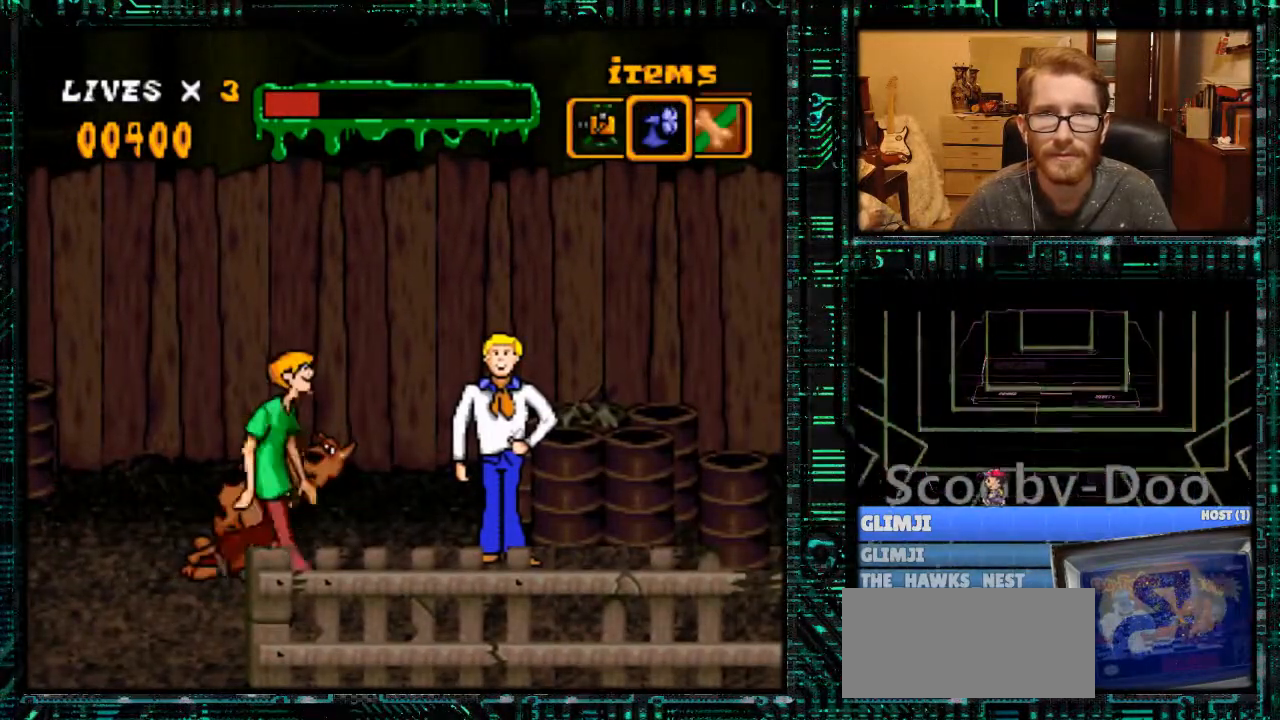
{"buttons": ["Y", "DPAD_RIGHT"], "events": []}
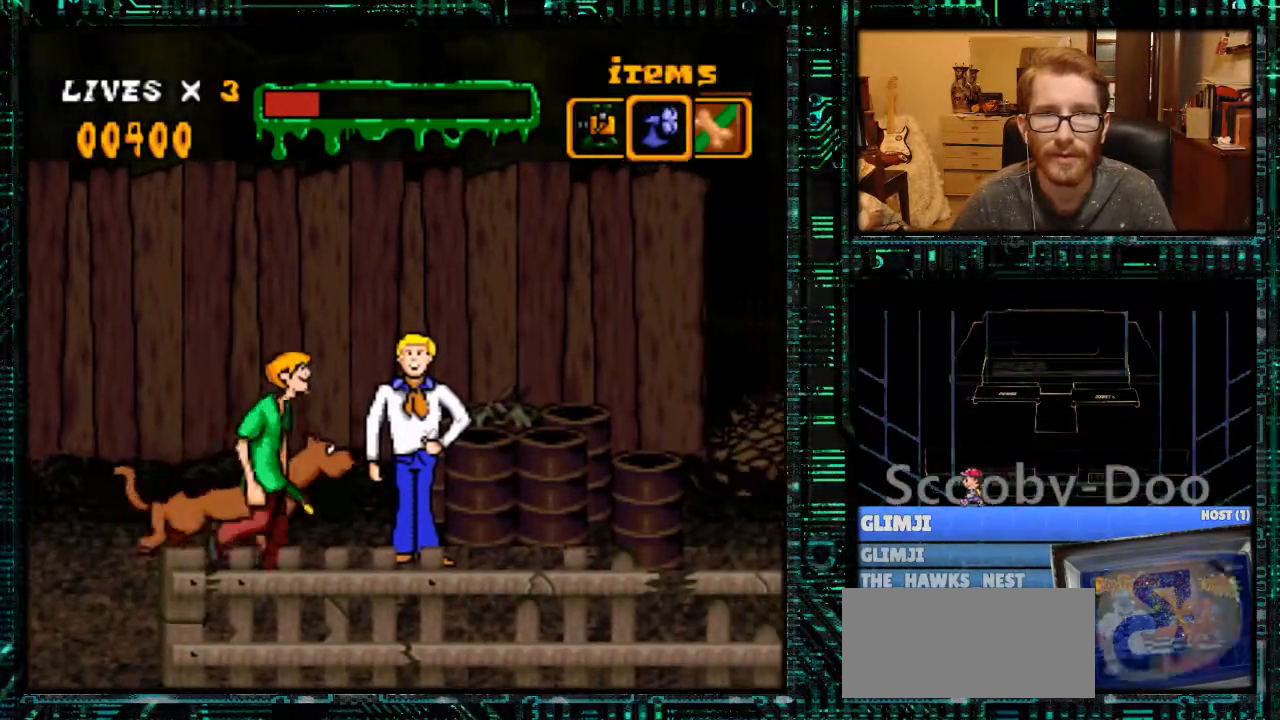
{"buttons": [], "events": [[33, "Y", "up"], [133, "DPAD_RIGHT", "up"], [300, "R1", "down"], [400, "R1", "up"]]}
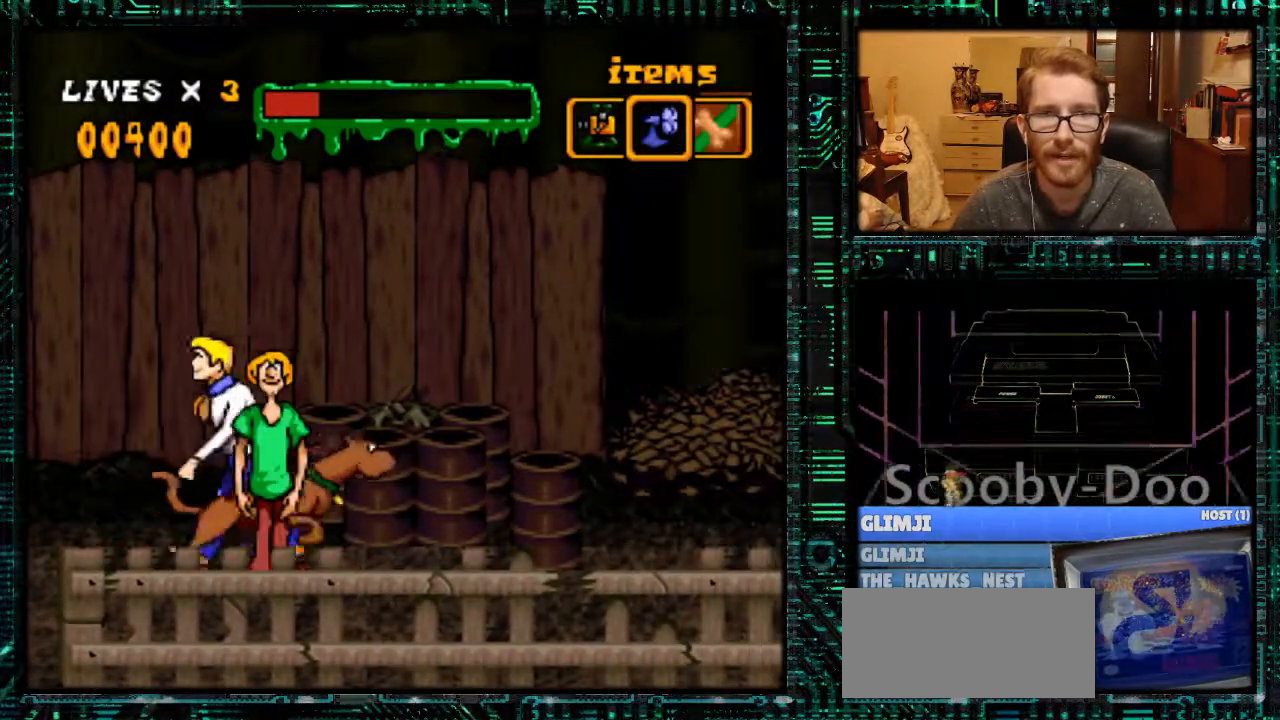
{"buttons": ["DPAD_LEFT"], "events": [[33, "R1", "down"], [100, "R1", "up"], [500, "DPAD_LEFT", "down"]]}
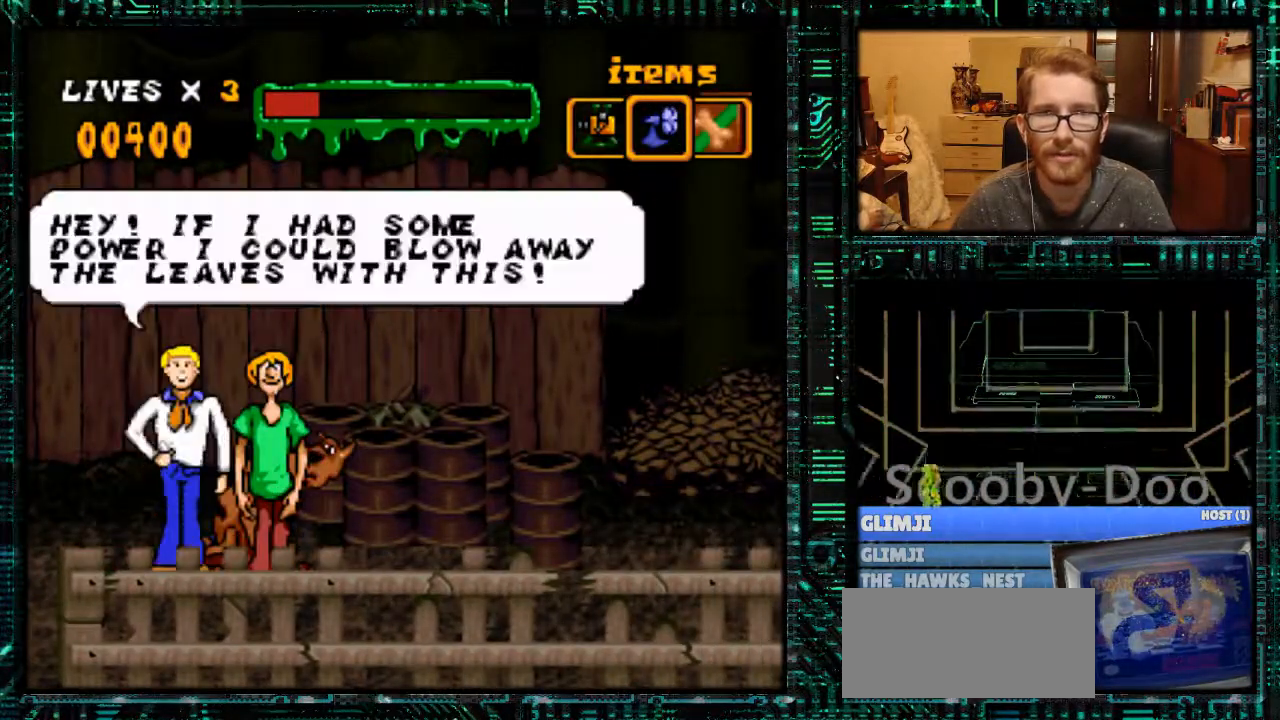
{"buttons": [], "events": [[233, "DPAD_LEFT", "up"], [433, "A", "down"], [500, "A", "up"]]}
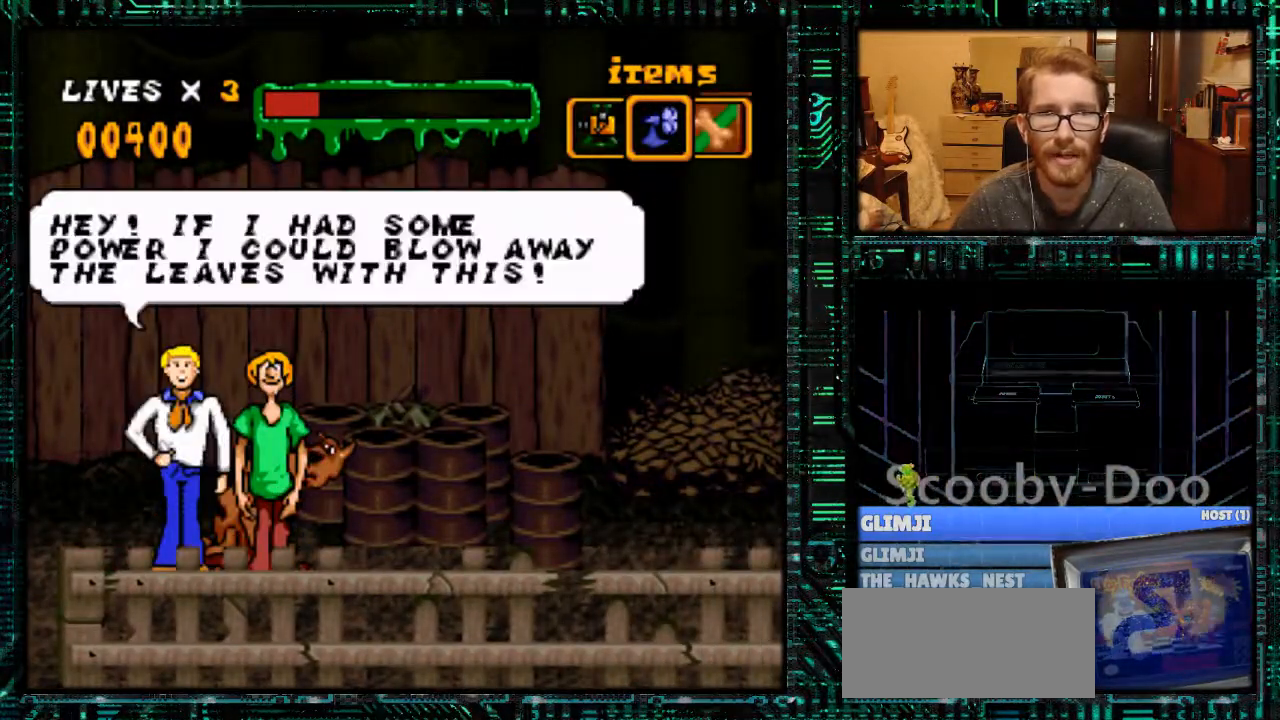
{"buttons": ["A"], "events": [[67, "A", "down"], [167, "A", "up"], [233, "A", "down"]]}
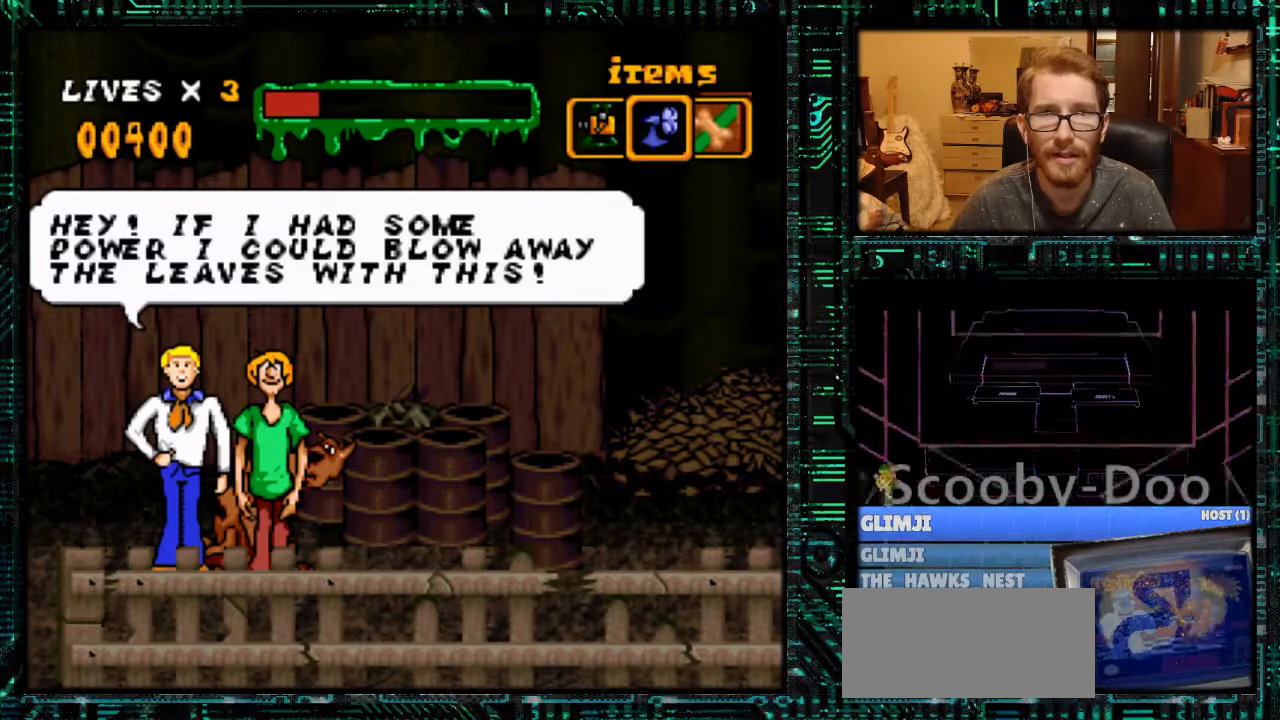
{"buttons": [], "events": [[33, "A", "up"], [167, "A", "down"], [233, "A", "up"]]}
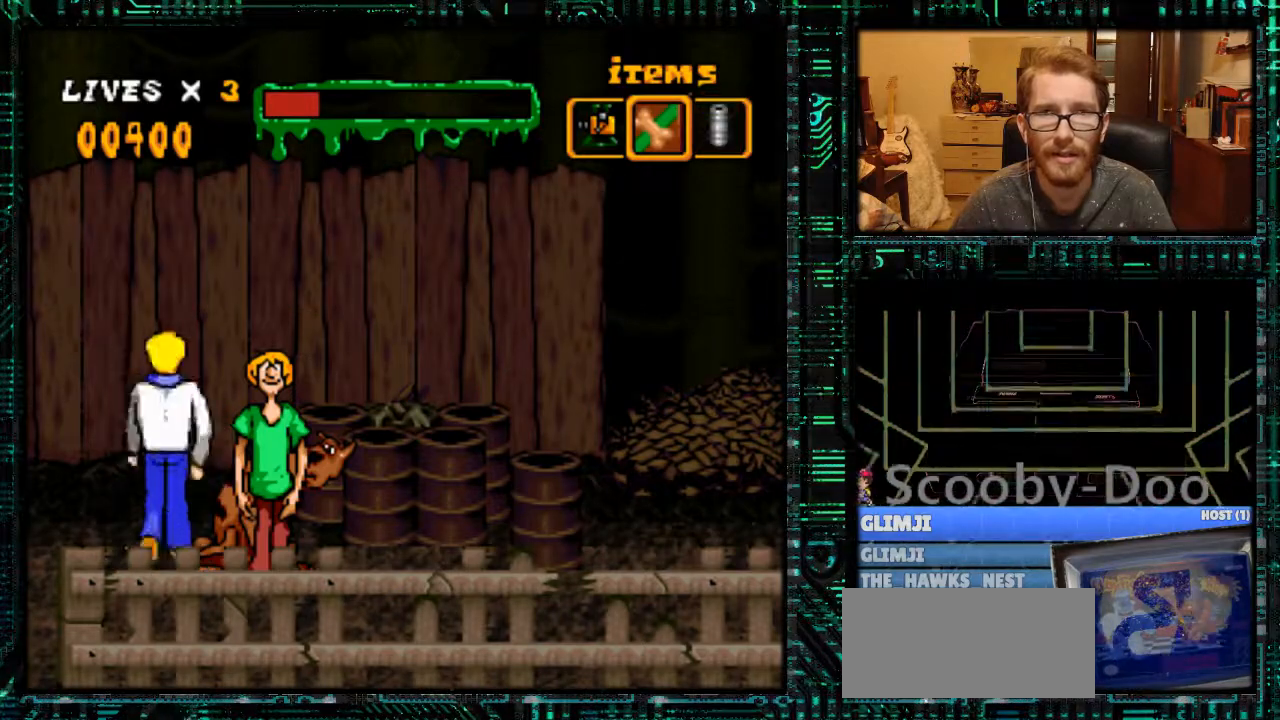
{"buttons": [], "events": []}
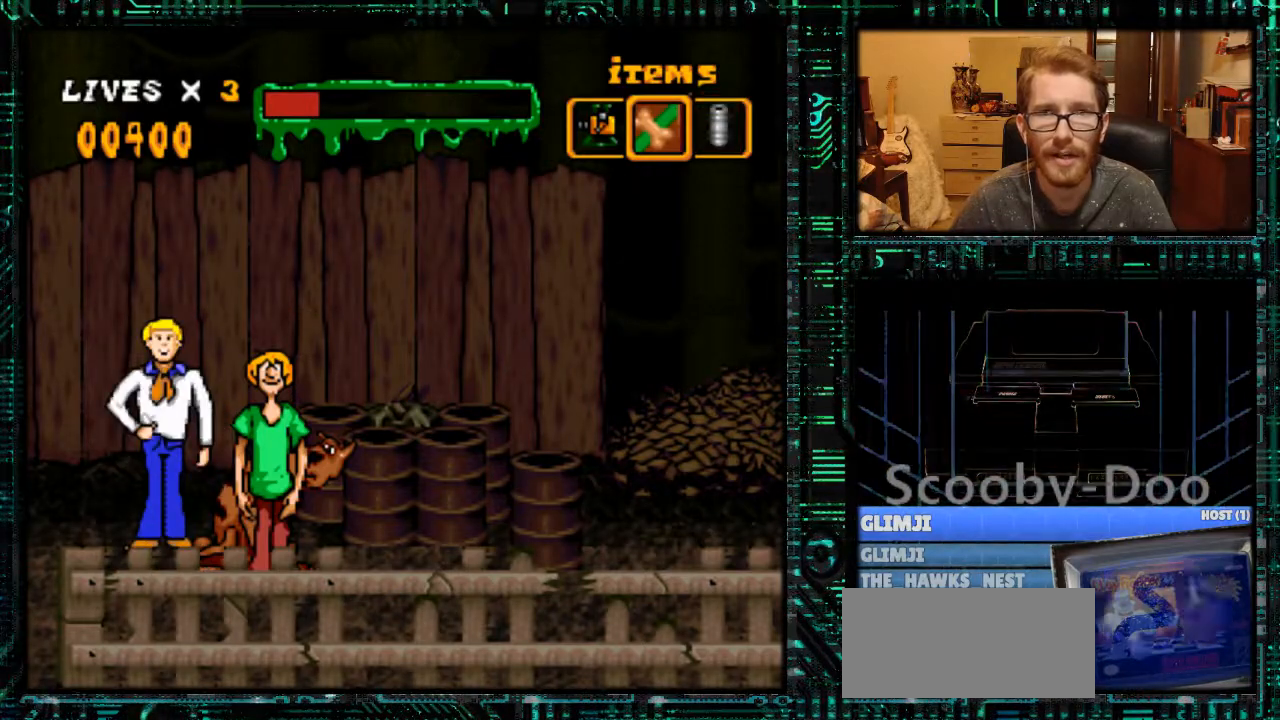
{"buttons": [], "events": []}
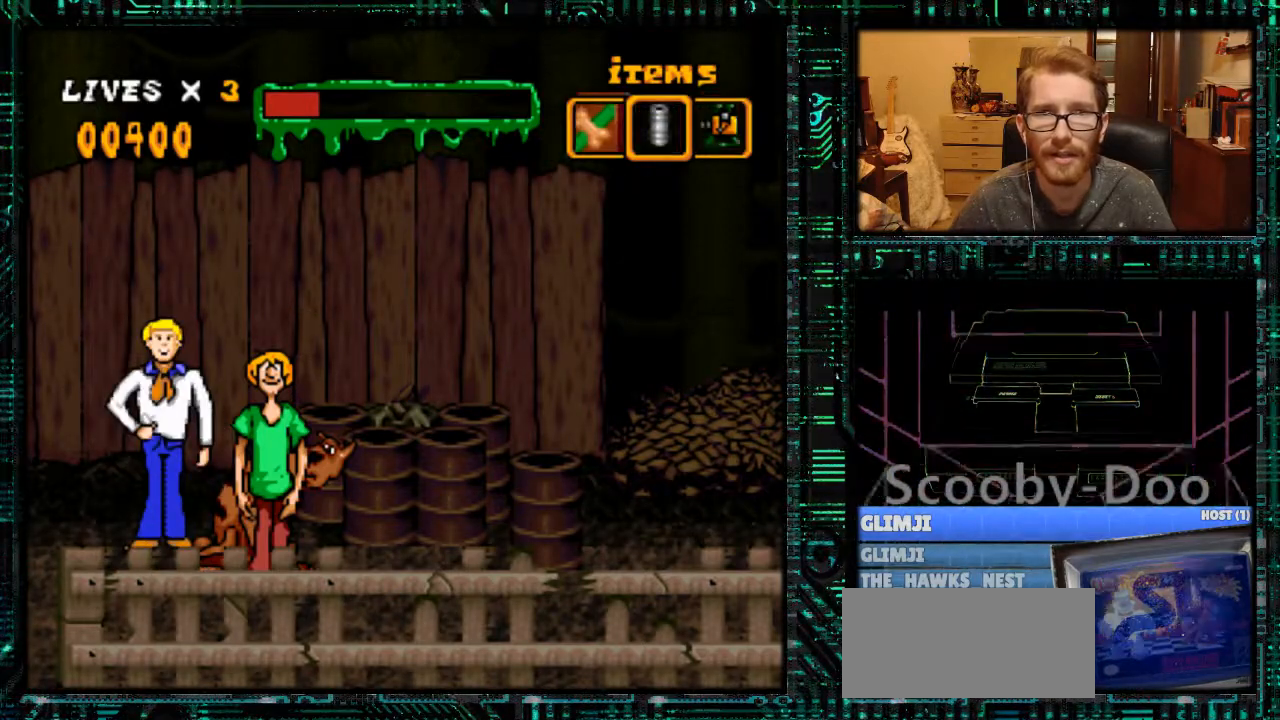
{"buttons": [], "events": []}
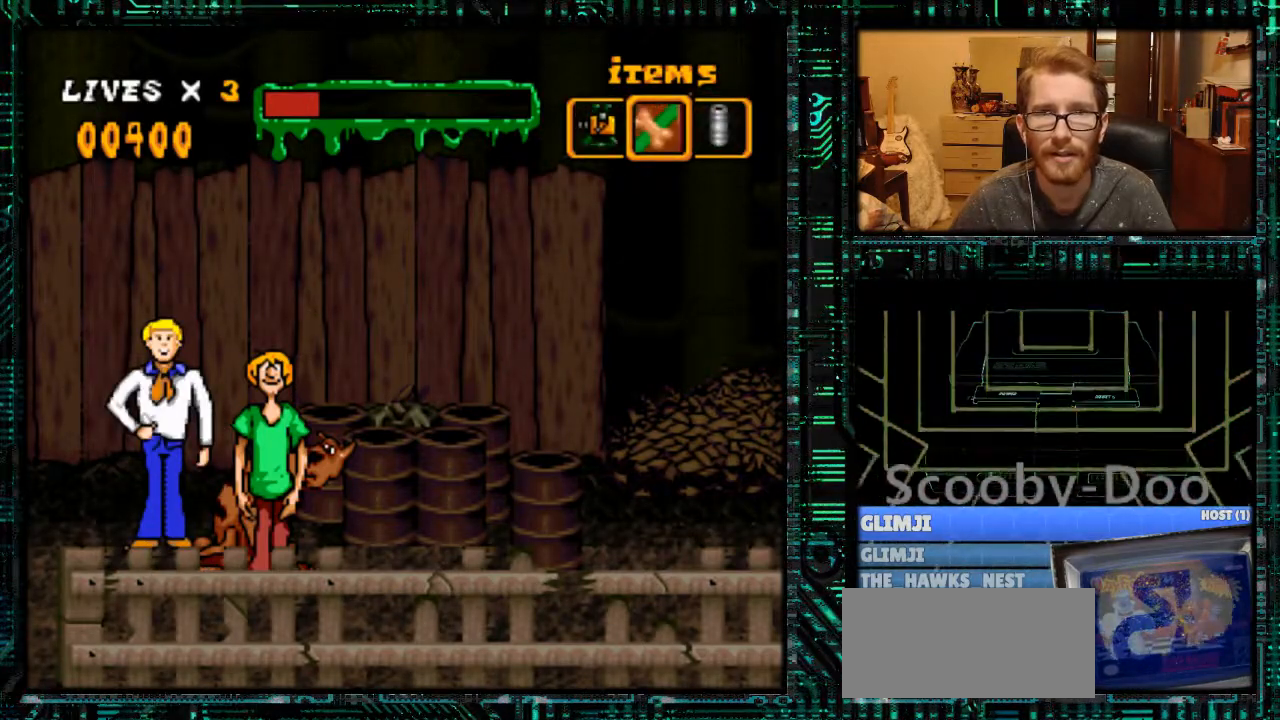
{"buttons": [], "events": []}
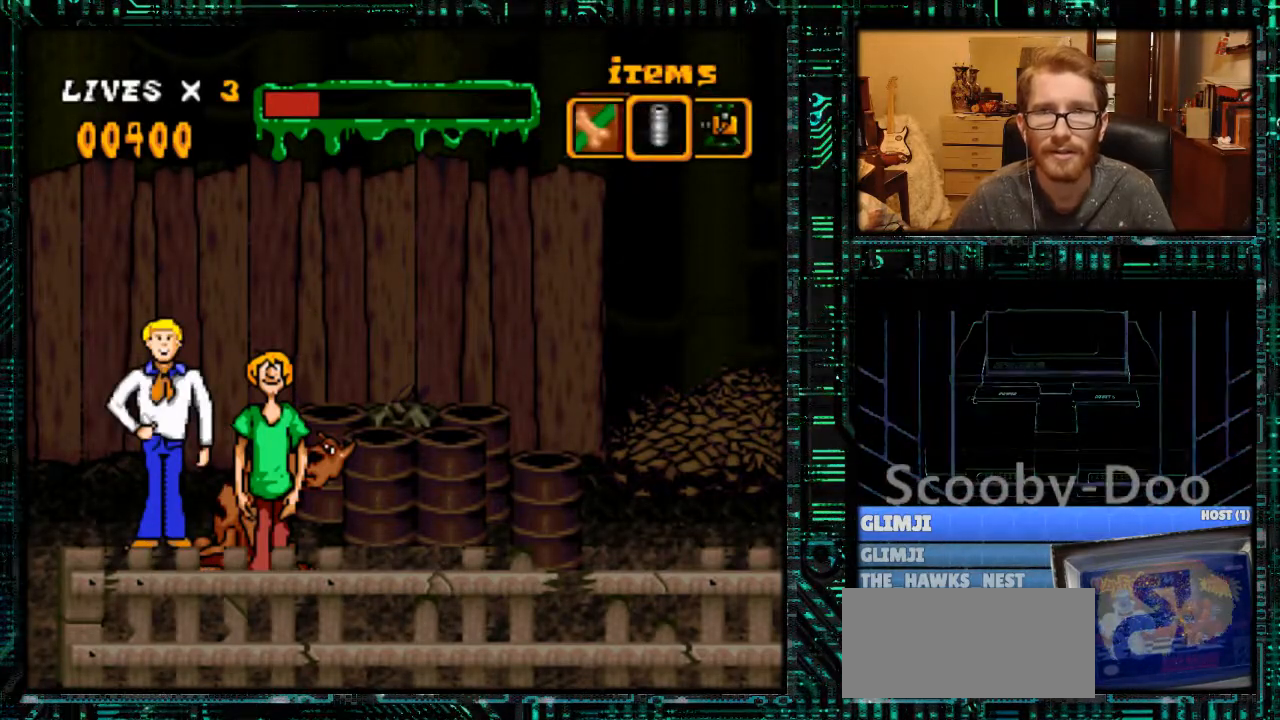
{"buttons": ["DPAD_LEFT"], "events": [[500, "DPAD_LEFT", "down"]]}
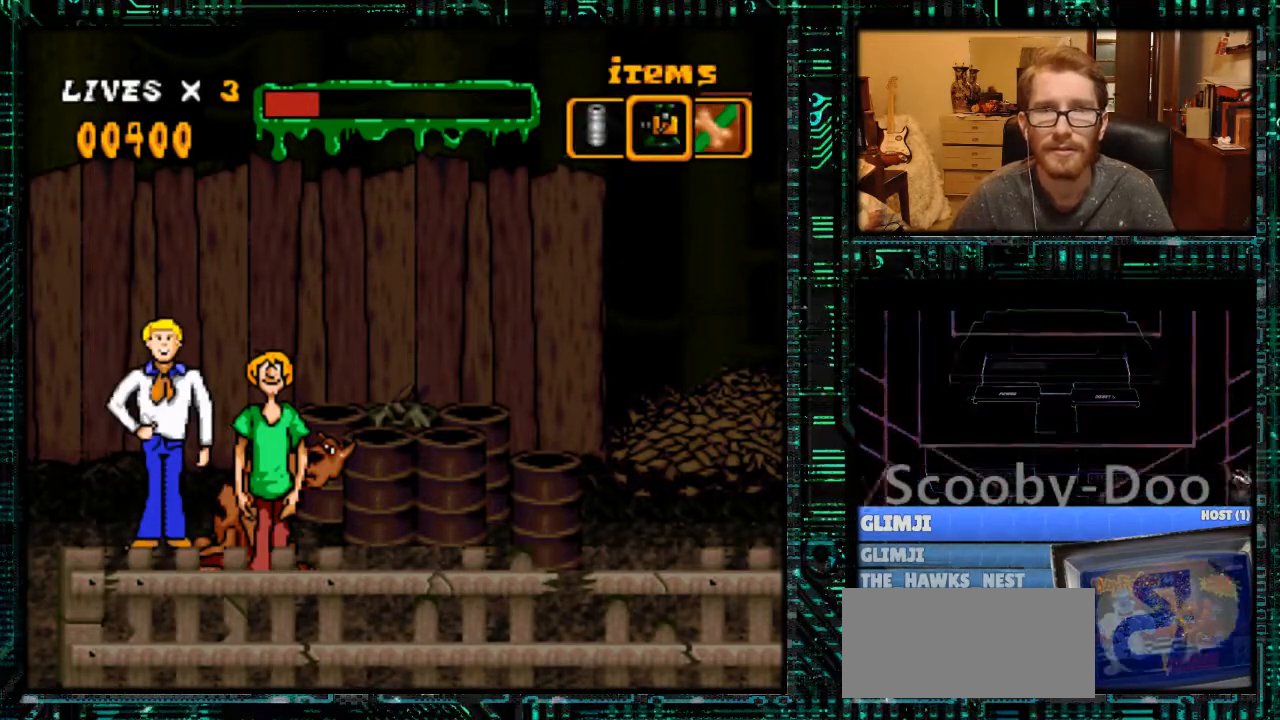
{"buttons": ["R1"], "events": [[433, "DPAD_LEFT", "up"], [433, "R1", "down"]]}
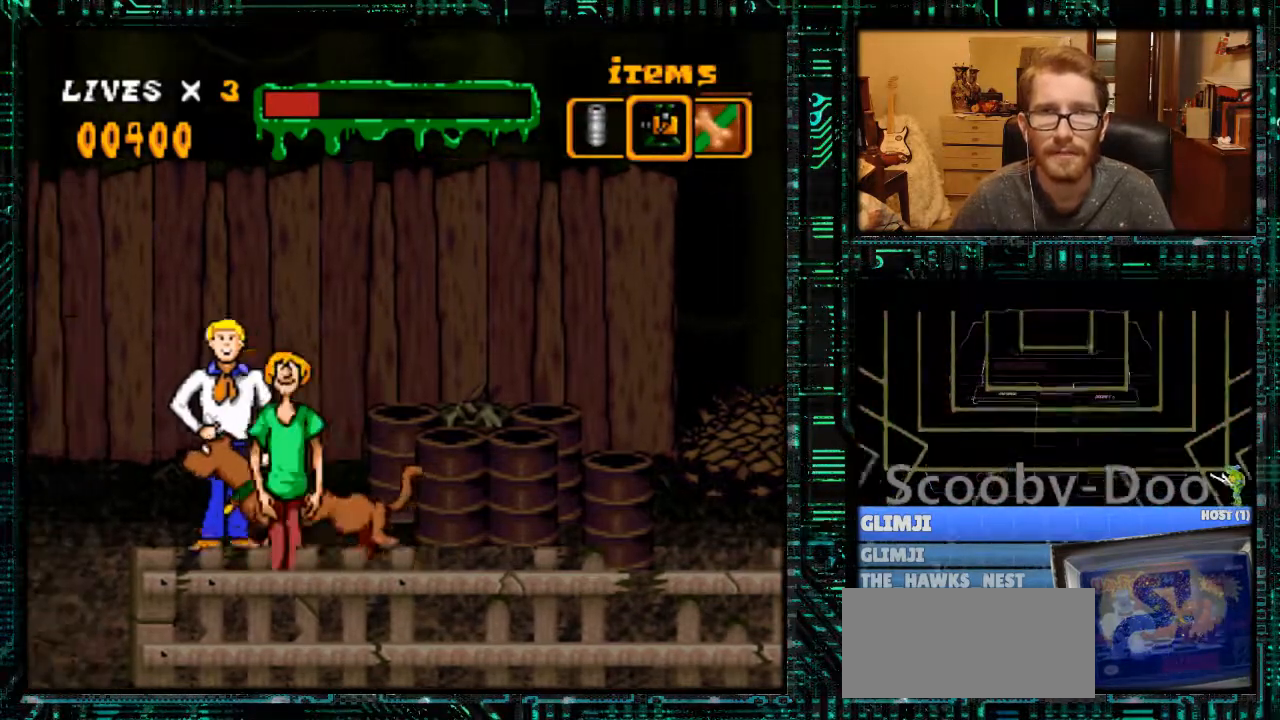
{"buttons": [], "events": [[33, "R1", "up"], [133, "R1", "down"], [200, "R1", "up"], [267, "R1", "down"], [367, "R1", "up"]]}
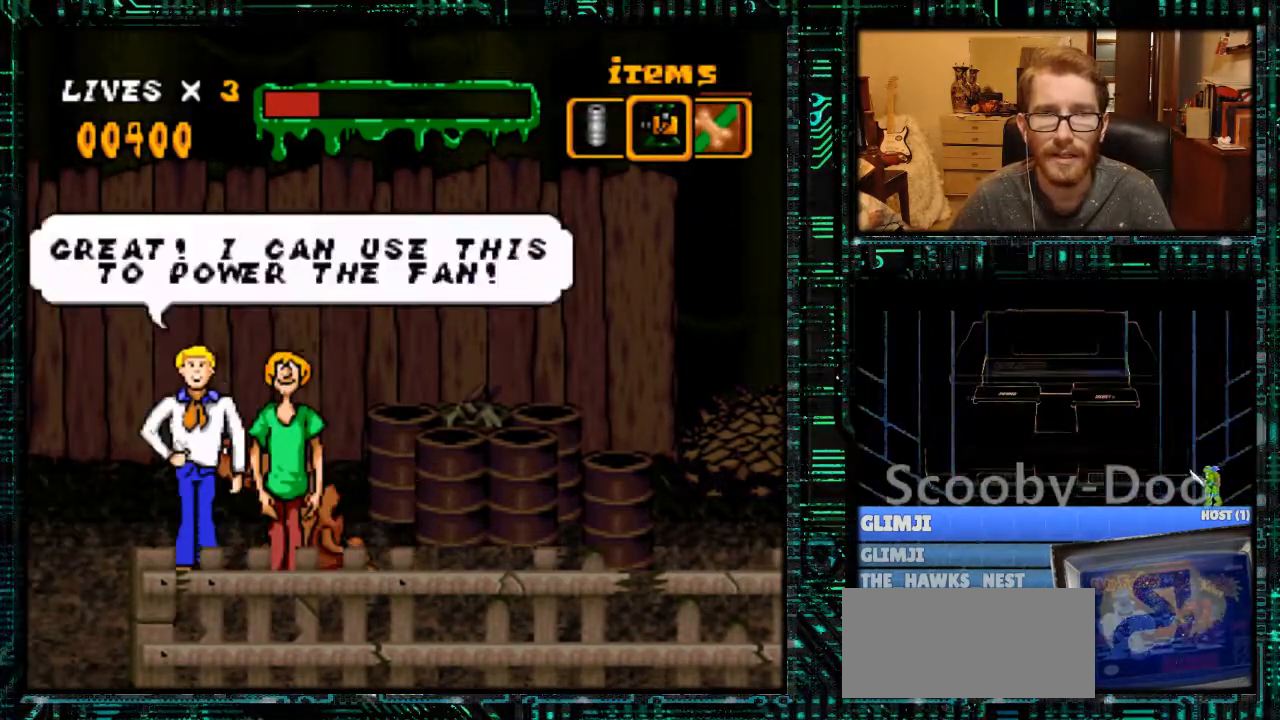
{"buttons": ["DPAD_RIGHT"], "events": [[200, "A", "down"], [300, "A", "up"], [367, "A", "down"], [467, "A", "up"], [467, "DPAD_RIGHT", "down"]]}
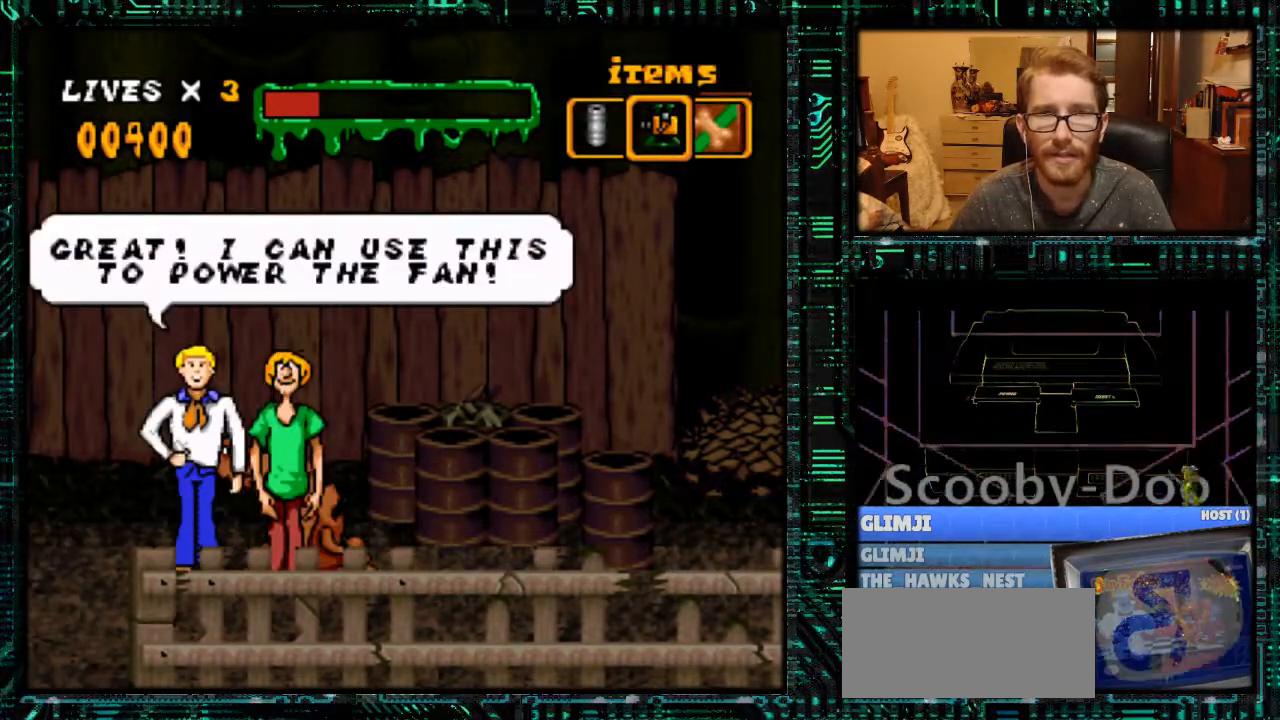
{"buttons": ["A", "DPAD_RIGHT"], "events": [[267, "B", "down"], [333, "B", "up"], [467, "A", "down"]]}
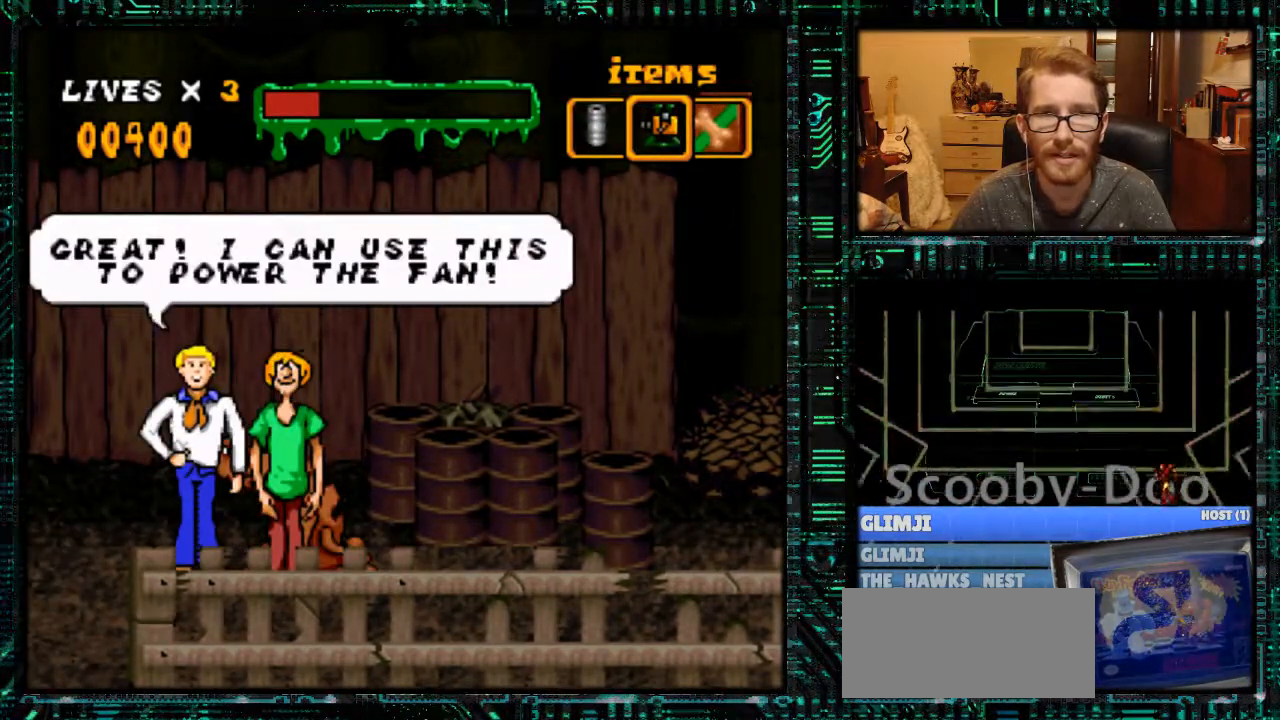
{"buttons": ["Y", "DPAD_RIGHT"], "events": [[67, "A", "up"], [300, "Y", "down"]]}